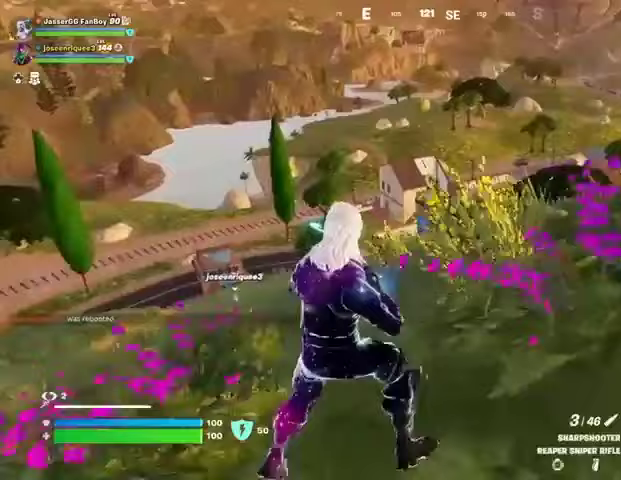
Gameplay with a controller (PlayStation layout); each line is a JSON object with the inputs held at the frame after it. "events" lists button and stick changes between this image and that frame as [ms after this image, input, new state], when the widget could be followed in between.
{"buttons": [], "left_stick": "up-right", "right_stick": "center", "events": []}
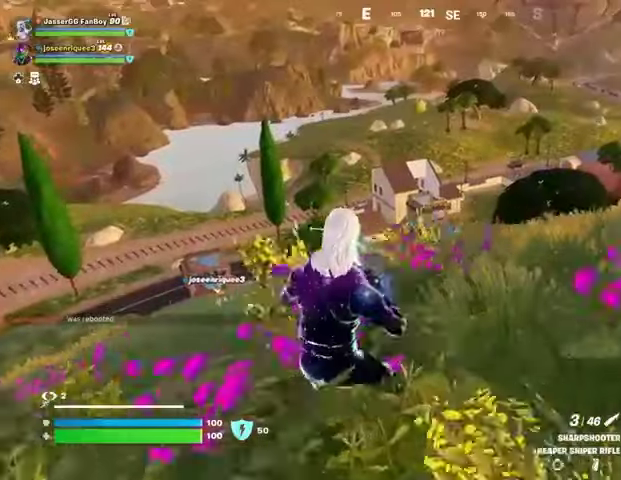
{"buttons": ["CROSS"], "left_stick": "up-right", "right_stick": "center", "events": [[500, "CROSS", "down"]]}
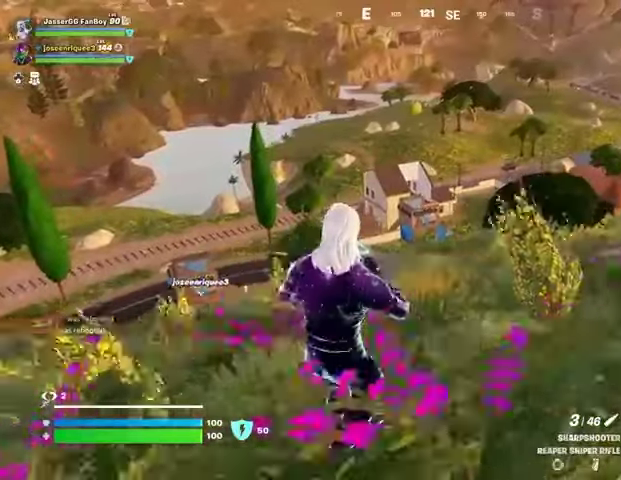
{"buttons": [], "left_stick": "up-right", "right_stick": "up-right", "events": [[67, "CROSS", "up"], [433, "right_stick", "up-right"]]}
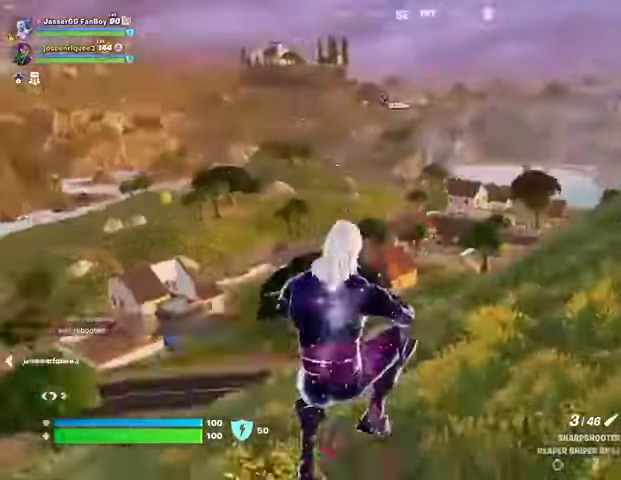
{"buttons": [], "left_stick": "up-left", "right_stick": "left", "events": [[233, "left_stick", "up"], [233, "right_stick", "center"], [367, "L3", "down"], [367, "left_stick", "up-left"], [433, "right_stick", "left"], [500, "L3", "up"]]}
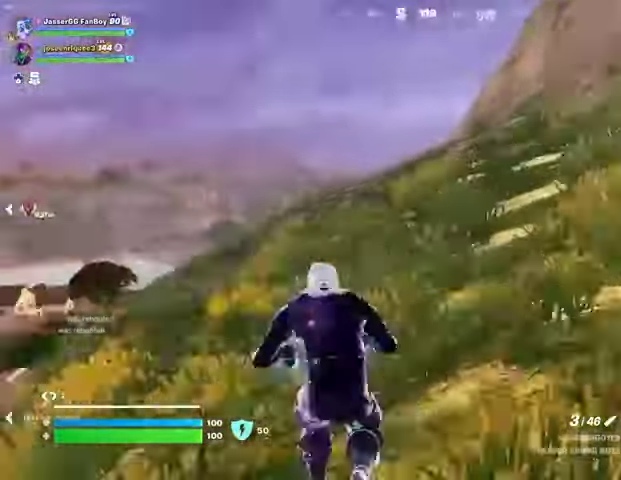
{"buttons": [], "left_stick": "up-right", "right_stick": "center", "events": [[67, "left_stick", "up-right"], [267, "right_stick", "center"], [333, "CROSS", "down"], [433, "CROSS", "up"]]}
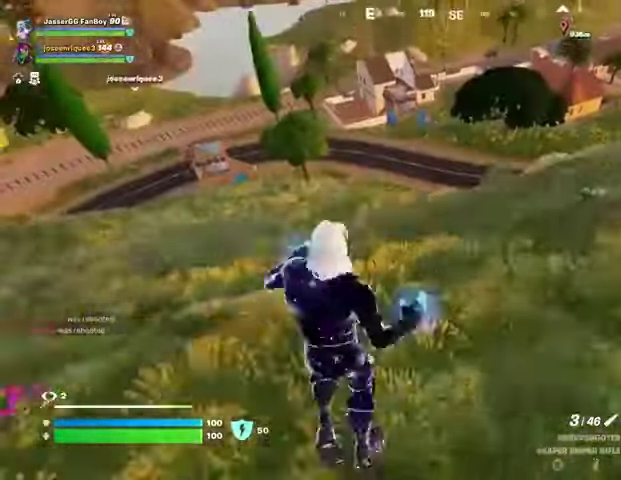
{"buttons": [], "left_stick": "up-right", "right_stick": "center", "events": [[433, "R1", "down"], [500, "R1", "up"]]}
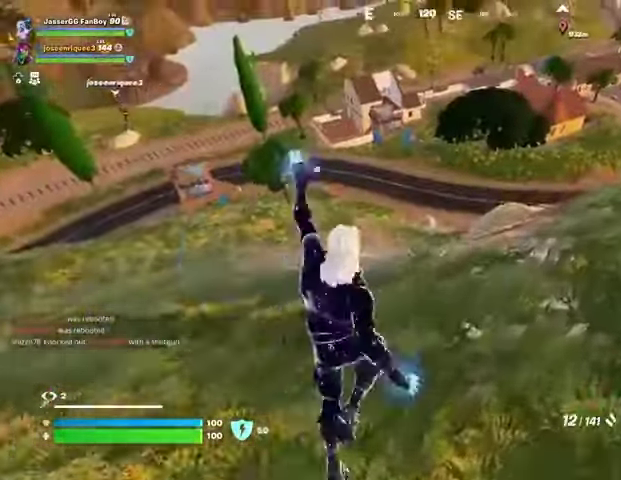
{"buttons": [], "left_stick": "center", "right_stick": "center", "events": [[400, "CROSS", "down"], [467, "CROSS", "up"], [500, "left_stick", "center"]]}
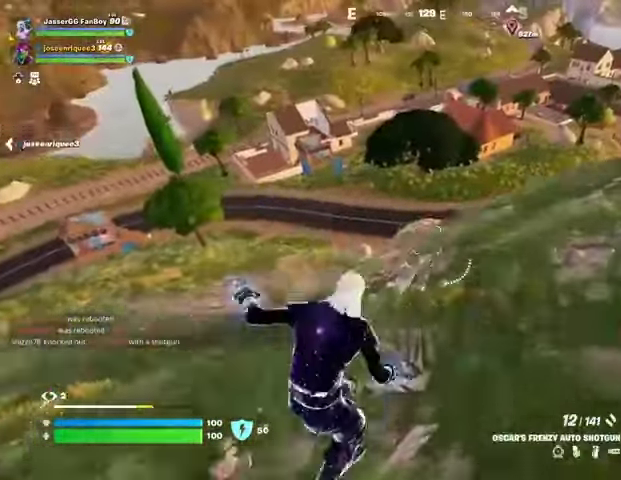
{"buttons": [], "left_stick": "right", "right_stick": "center", "events": [[167, "SQUARE", "down"], [233, "SQUARE", "up"], [233, "left_stick", "right"], [300, "SQUARE", "down"], [400, "SQUARE", "up"]]}
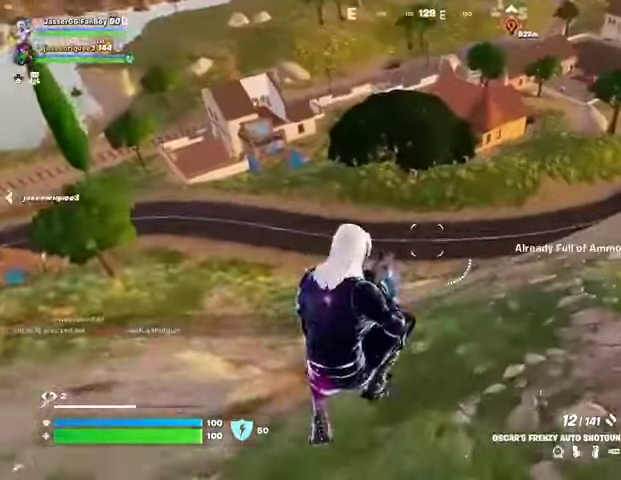
{"buttons": ["CROSS"], "left_stick": "right", "right_stick": "center", "events": [[33, "right_stick", "up-right"], [133, "right_stick", "center"], [267, "R1", "down"], [400, "R1", "up"], [500, "CROSS", "down"]]}
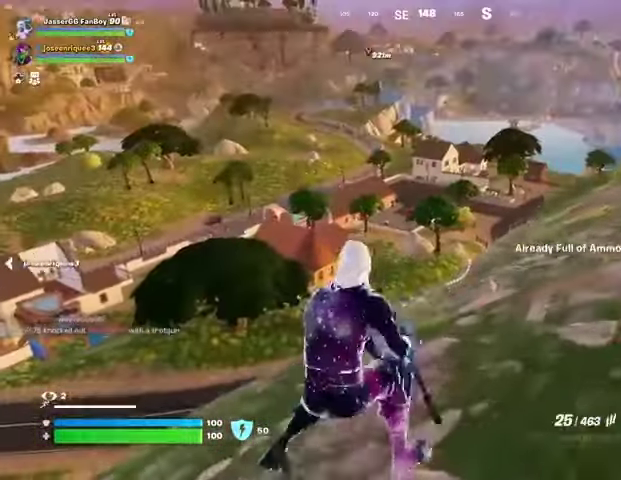
{"buttons": ["SQUARE"], "left_stick": "up-right", "right_stick": "center", "events": [[67, "CROSS", "up"], [100, "left_stick", "up-right"], [167, "SQUARE", "down"], [233, "SQUARE", "up"], [300, "SQUARE", "down"], [400, "SQUARE", "up"], [467, "SQUARE", "down"]]}
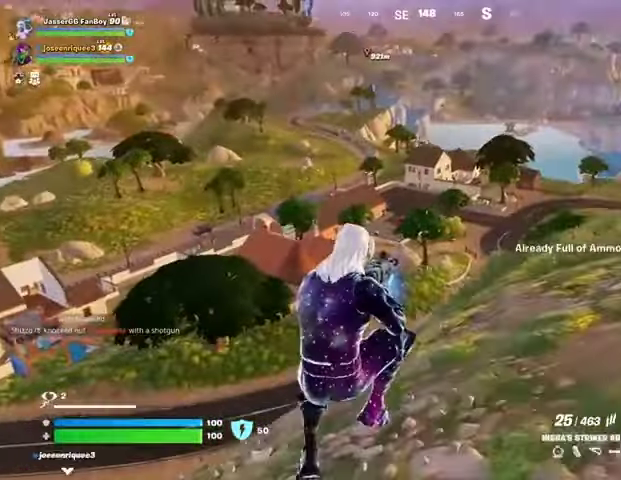
{"buttons": ["L3"], "left_stick": "up-right", "right_stick": "center", "events": [[67, "SQUARE", "up"], [167, "L1", "down"], [267, "L1", "up"], [267, "TRIANGLE", "down"], [333, "TRIANGLE", "up"], [367, "R1", "down"], [433, "TRIANGLE", "down"], [500, "L3", "down"], [500, "R1", "up"], [500, "TRIANGLE", "up"]]}
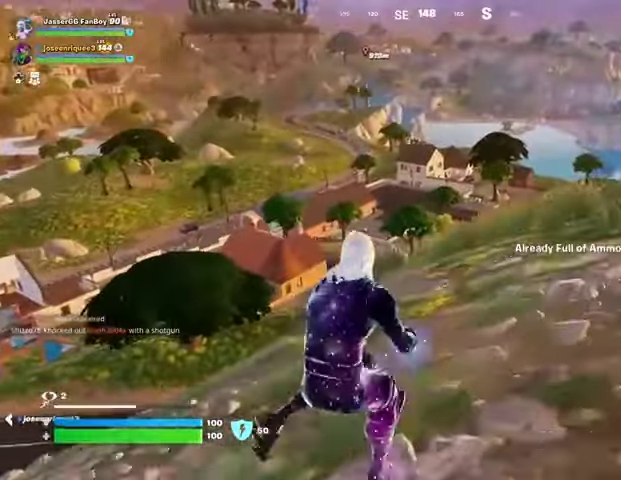
{"buttons": [], "left_stick": "center", "right_stick": "center", "events": [[67, "L3", "up"], [133, "right_stick", "right"], [233, "right_stick", "center"], [333, "CROSS", "down"], [400, "CROSS", "up"], [400, "left_stick", "center"]]}
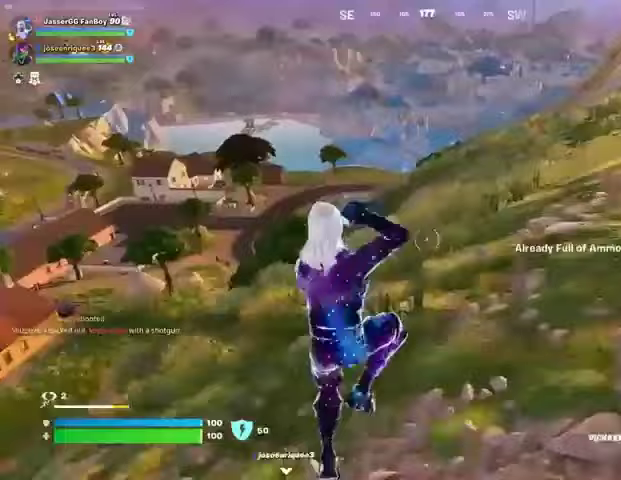
{"buttons": [], "left_stick": "up-right", "right_stick": "center", "events": [[200, "left_stick", "up"], [300, "left_stick", "up-right"], [300, "right_stick", "left"], [400, "right_stick", "center"]]}
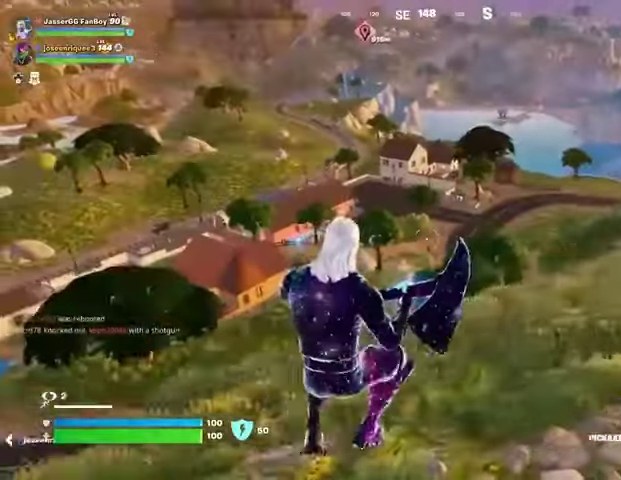
{"buttons": ["L1"], "left_stick": "up-right", "right_stick": "up-left", "events": [[333, "R1", "down"], [433, "R1", "up"], [500, "L1", "down"], [500, "right_stick", "up-left"]]}
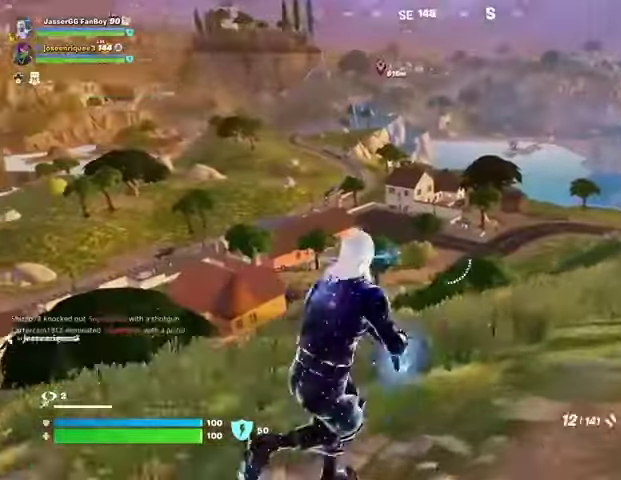
{"buttons": ["L2"], "left_stick": "up-right", "right_stick": "up-right", "events": [[67, "L1", "up"], [67, "right_stick", "center"], [267, "L2", "down"], [467, "right_stick", "up-right"]]}
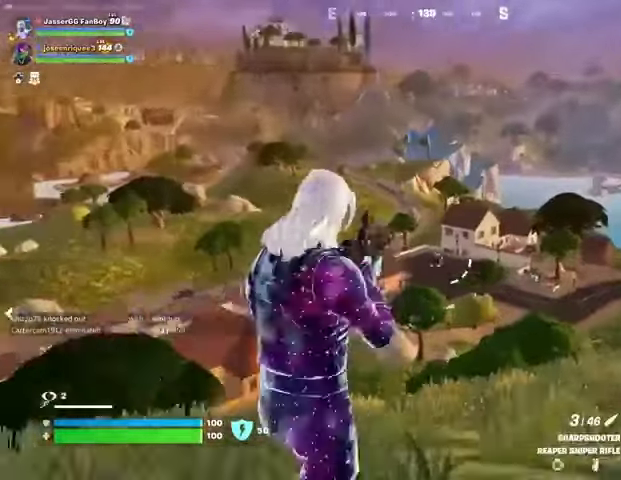
{"buttons": ["L2"], "left_stick": "up-left", "right_stick": "center", "events": [[100, "left_stick", "up"], [100, "right_stick", "left"], [200, "right_stick", "up"], [267, "right_stick", "center"], [300, "left_stick", "up-left"], [367, "right_stick", "down-left"], [467, "right_stick", "center"]]}
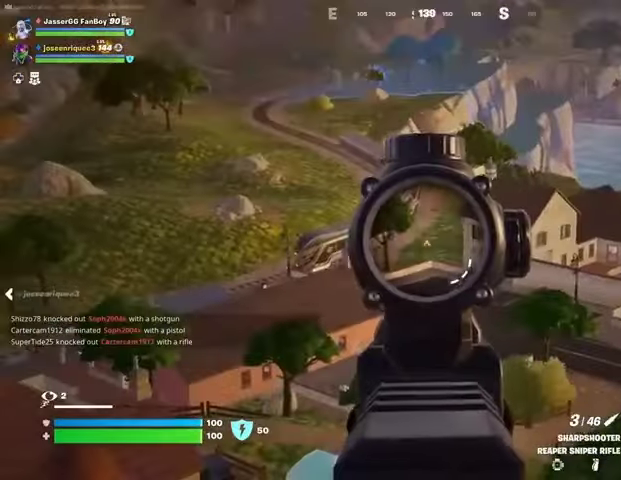
{"buttons": ["L2"], "left_stick": "right", "right_stick": "center", "events": [[300, "right_stick", "left"], [467, "right_stick", "center"], [500, "left_stick", "right"]]}
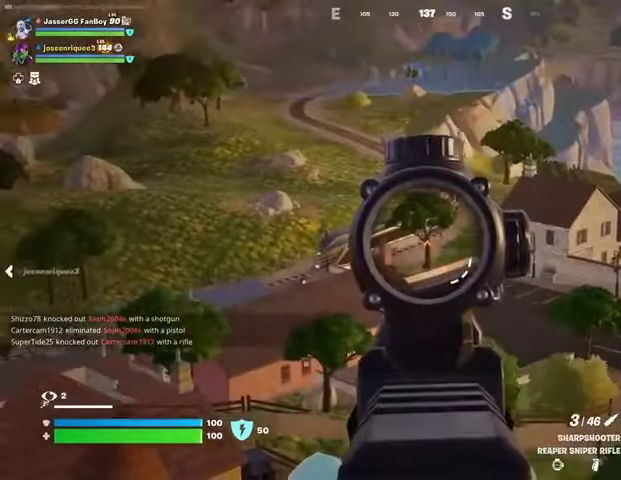
{"buttons": ["L2"], "left_stick": "right", "right_stick": "center", "events": []}
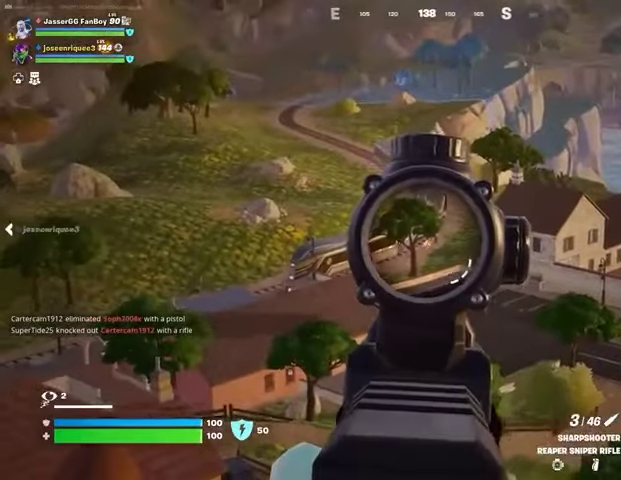
{"buttons": ["L2"], "left_stick": "up-right", "right_stick": "left", "events": [[300, "left_stick", "up-right"], [400, "right_stick", "left"]]}
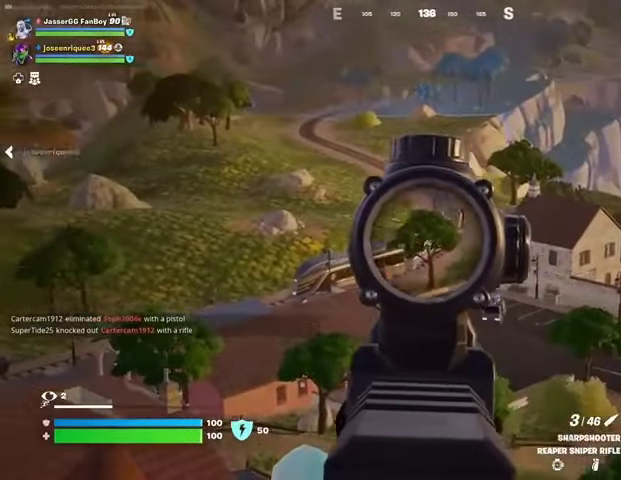
{"buttons": ["L2", "DPAD_DOWN"], "left_stick": "up", "right_stick": "center", "events": [[133, "left_stick", "up"], [133, "right_stick", "center"], [267, "DPAD_DOWN", "down"], [400, "DPAD_DOWN", "up"], [433, "DPAD_DOWN", "down"]]}
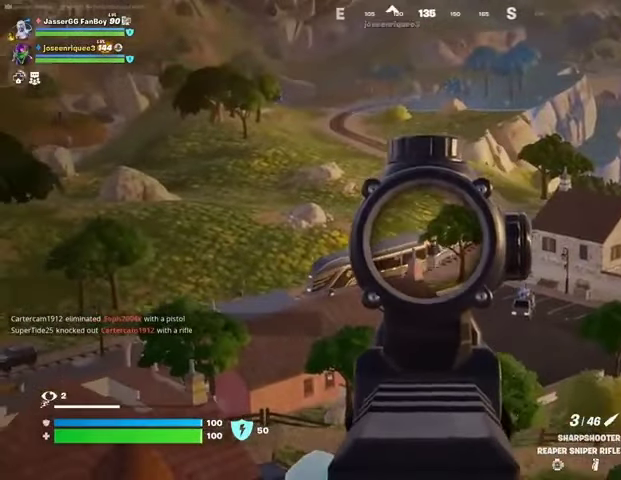
{"buttons": [], "left_stick": "up-right", "right_stick": "center", "events": [[33, "DPAD_DOWN", "up"], [133, "L2", "up"], [133, "right_stick", "down-left"], [167, "L3", "down"], [167, "left_stick", "up-right"], [267, "L3", "up"], [267, "right_stick", "center"]]}
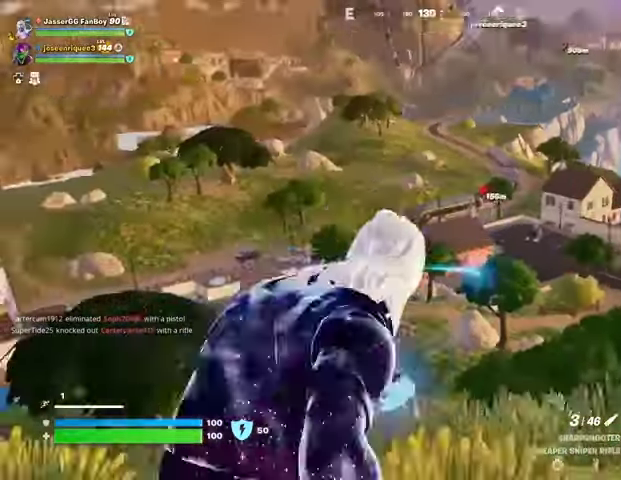
{"buttons": [], "left_stick": "up", "right_stick": "center", "events": [[167, "L1", "down"], [267, "L1", "up"], [367, "L1", "down"], [467, "L1", "up"], [467, "left_stick", "up"]]}
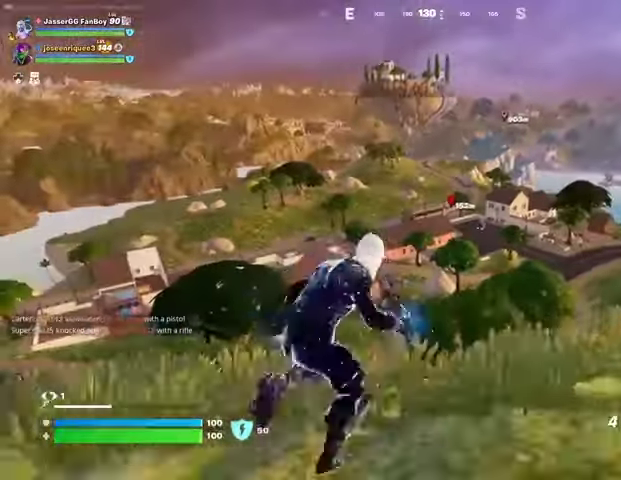
{"buttons": ["L2"], "left_stick": "up", "right_stick": "center", "events": [[267, "right_stick", "down"], [333, "right_stick", "center"], [467, "L2", "down"]]}
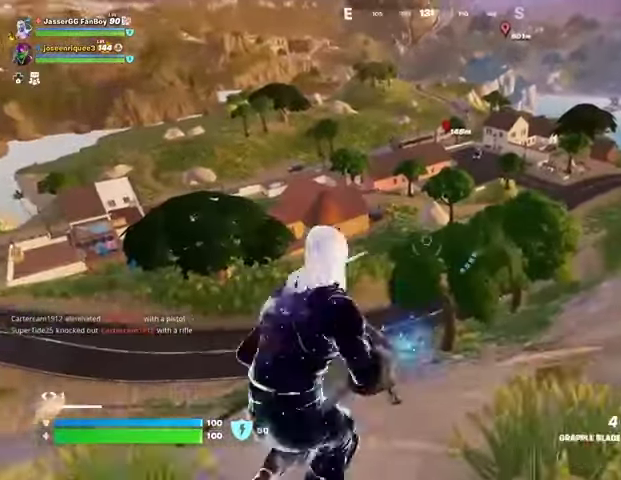
{"buttons": [], "left_stick": "up-left", "right_stick": "center", "events": [[67, "L2", "up"], [100, "left_stick", "up-left"]]}
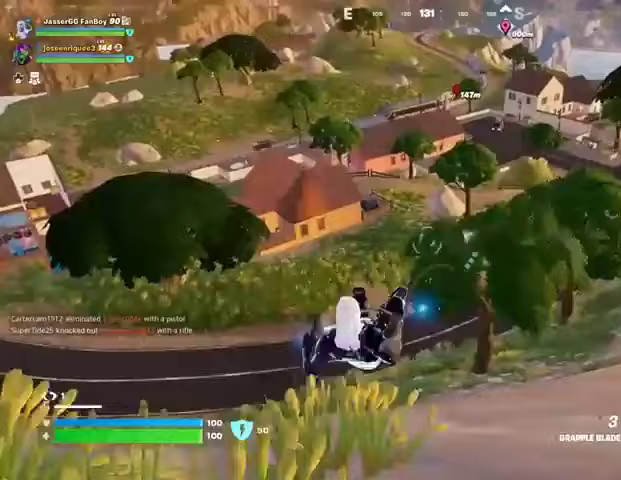
{"buttons": [], "left_stick": "up-left", "right_stick": "center", "events": []}
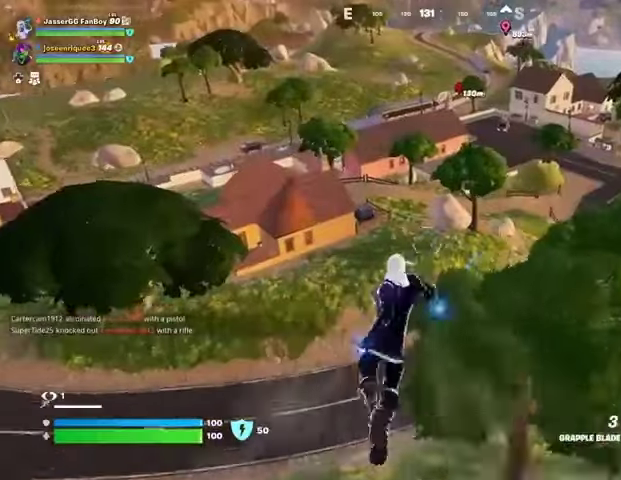
{"buttons": [], "left_stick": "up-left", "right_stick": "center", "events": []}
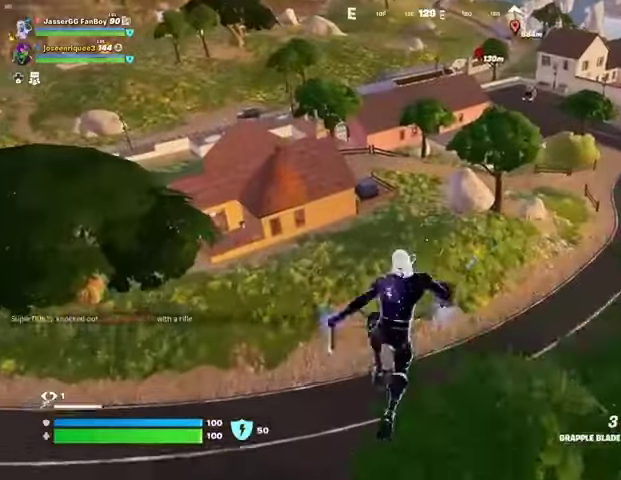
{"buttons": [], "left_stick": "up-right", "right_stick": "center", "events": [[33, "left_stick", "up"], [200, "right_stick", "up-left"], [333, "right_stick", "center"], [500, "left_stick", "up-right"]]}
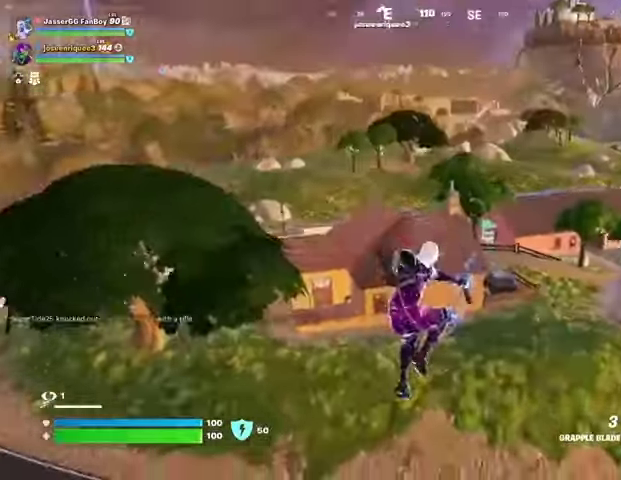
{"buttons": ["L2"], "left_stick": "up-right", "right_stick": "center", "events": [[67, "right_stick", "up-left"], [233, "L2", "down"], [300, "right_stick", "center"], [333, "L2", "up"], [400, "L2", "down"], [400, "right_stick", "up"], [500, "right_stick", "center"]]}